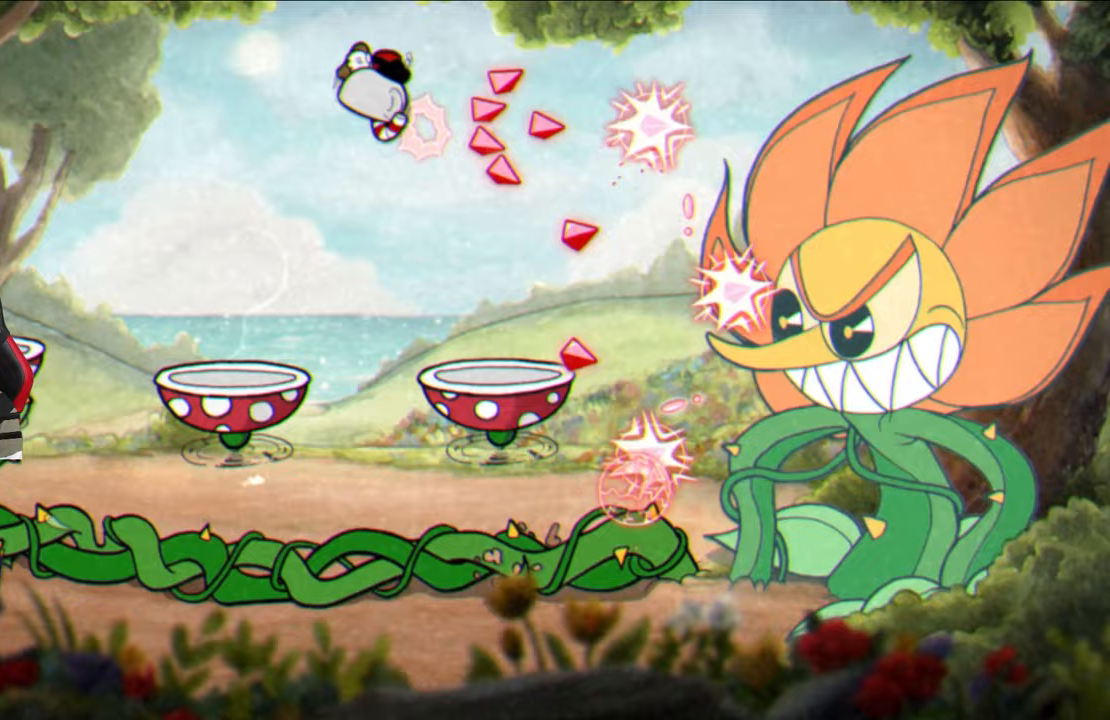
Gameplay with a controller (PlayStation layout); each line is a JSON object with the inputs held at the frame after it. "events" lists button and stick changes between this image and that frame as [ms after this image, input, new state], when the widget could be followed in between.
{"buttons": ["SQUARE"], "left_stick": "center", "right_stick": "center", "events": [[250, "left_stick", "center"]]}
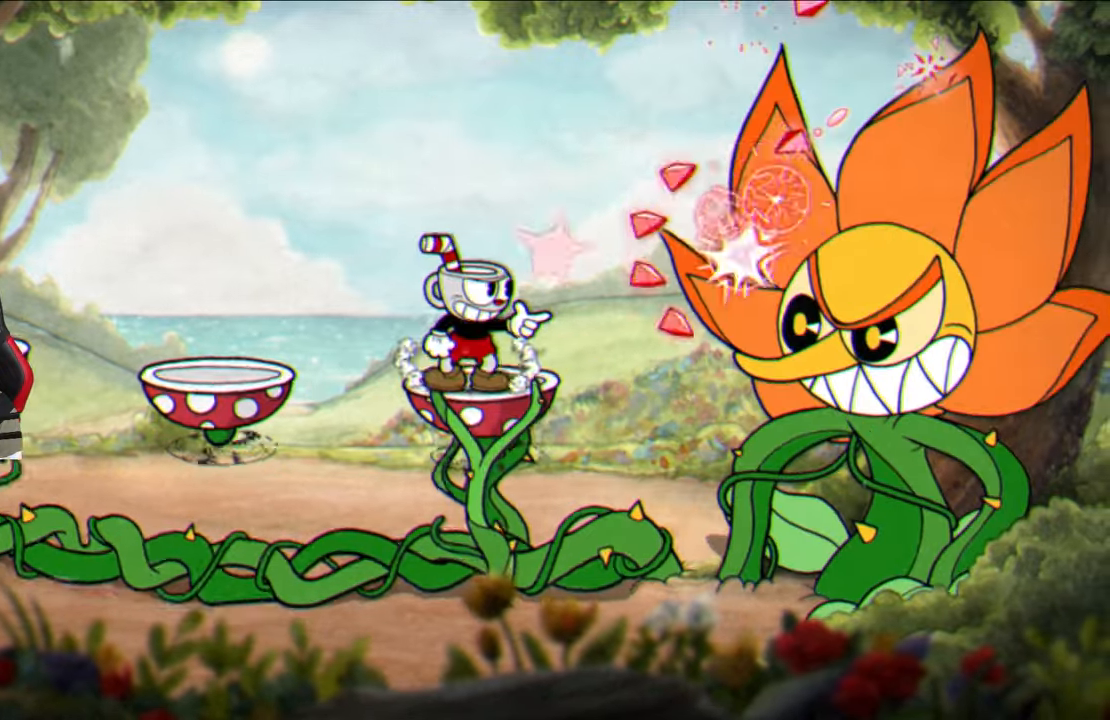
{"buttons": ["SQUARE"], "left_stick": "left", "right_stick": "center", "events": [[17, "CROSS", "down"], [33, "left_stick", "left"], [150, "CROSS", "up"]]}
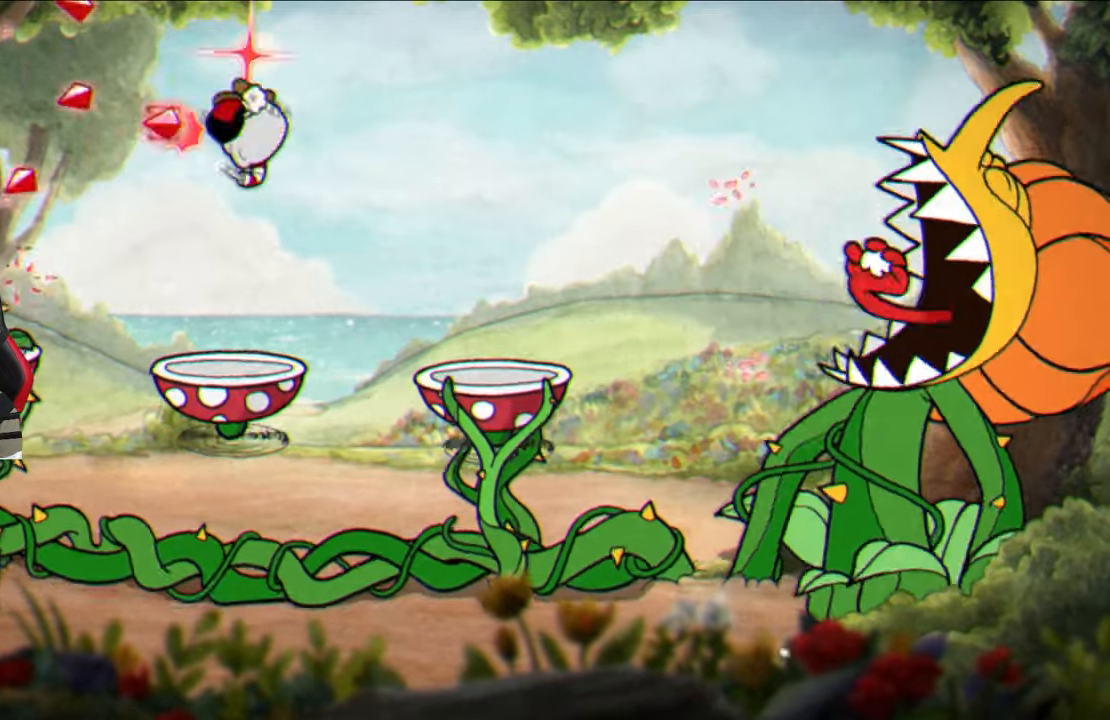
{"buttons": ["SQUARE"], "left_stick": "center", "right_stick": "center", "events": [[50, "left_stick", "center"], [67, "L1", "down"], [100, "left_stick", "right"], [150, "L1", "up"], [150, "left_stick", "center"]]}
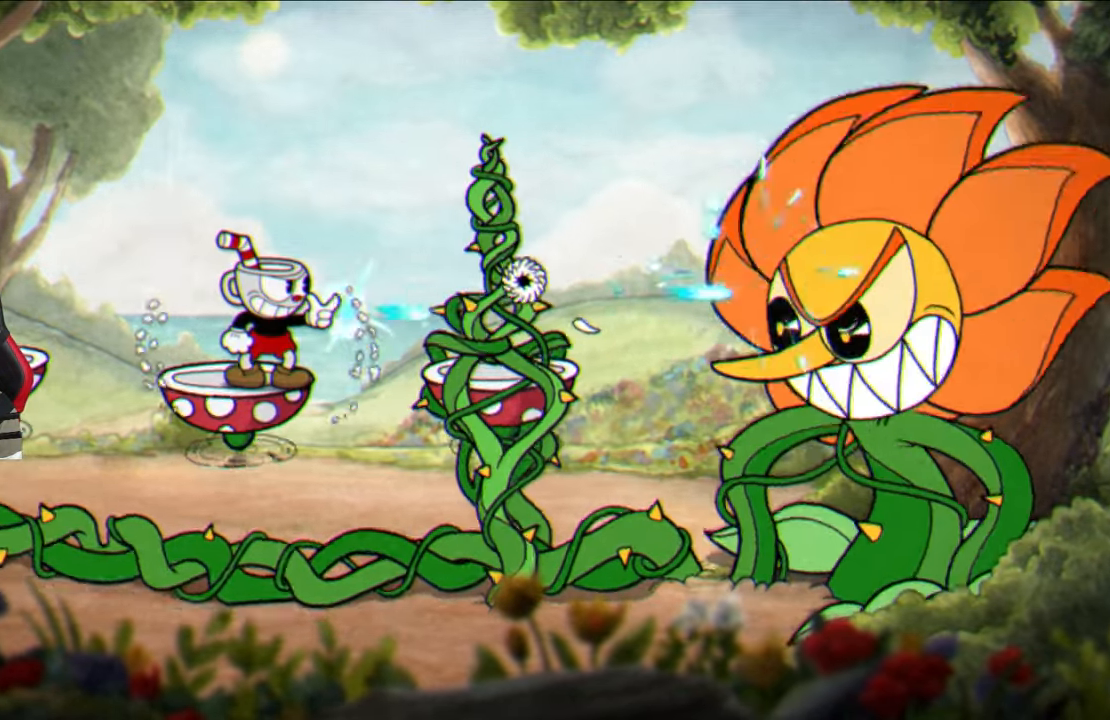
{"buttons": ["CROSS", "SQUARE"], "left_stick": "up-right", "right_stick": "center", "events": [[267, "left_stick", "left"], [400, "CROSS", "down"], [417, "left_stick", "center"], [500, "left_stick", "up-right"]]}
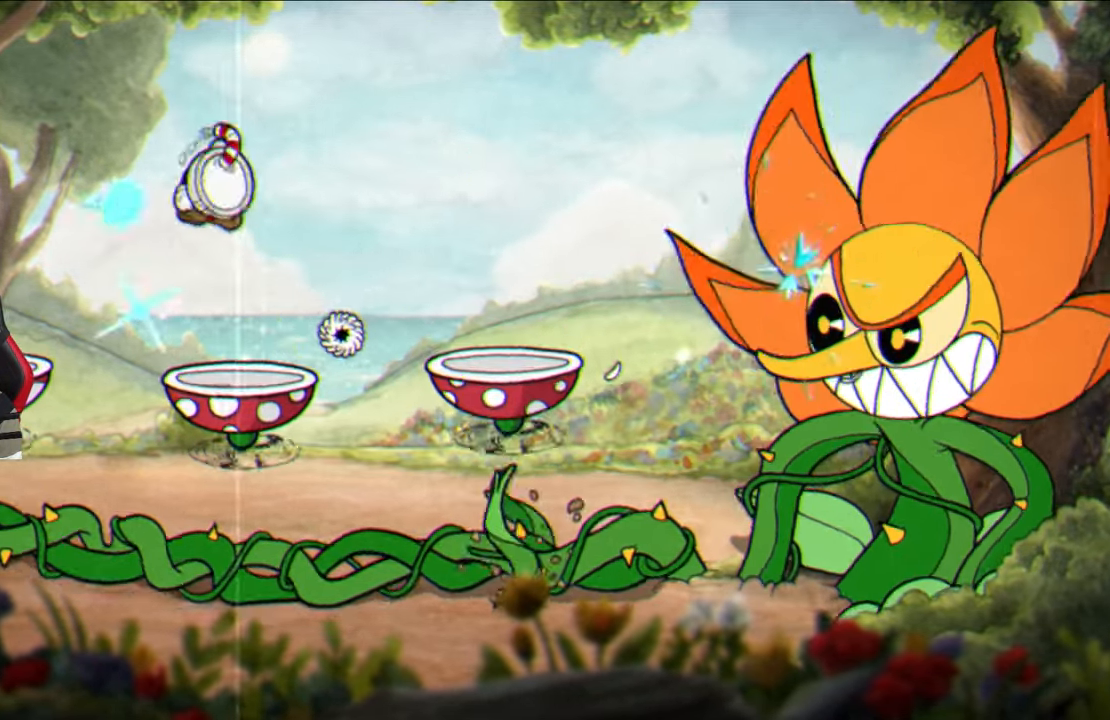
{"buttons": ["SQUARE"], "left_stick": "center", "right_stick": "center", "events": [[67, "CROSS", "up"], [233, "left_stick", "center"]]}
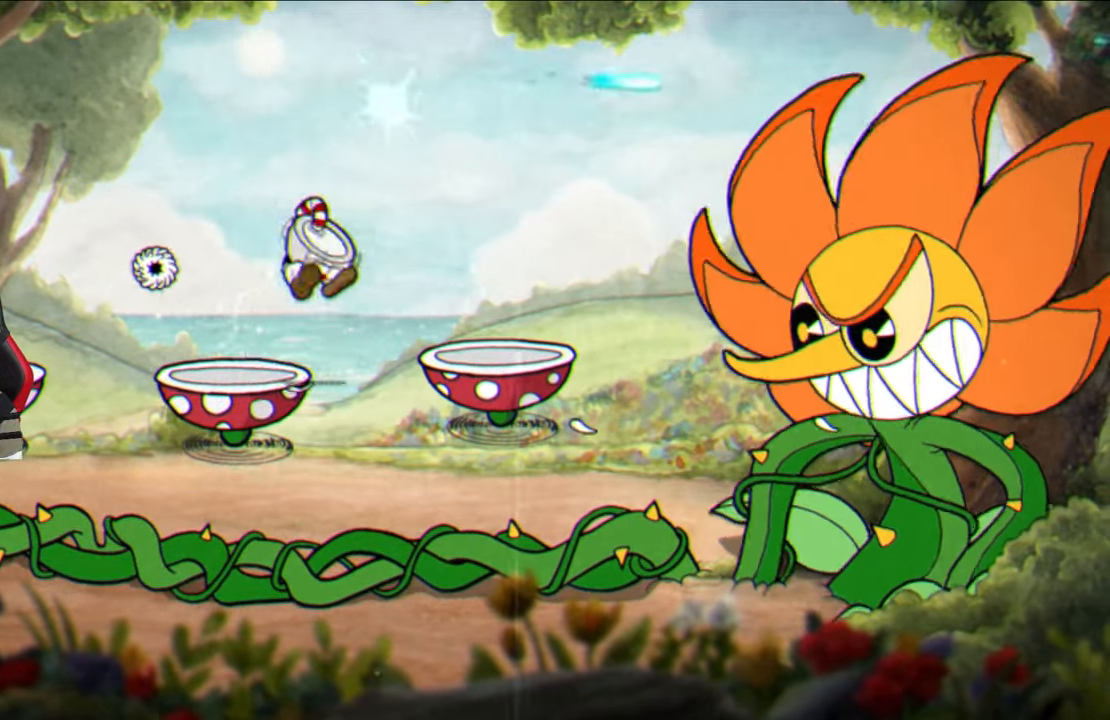
{"buttons": [], "left_stick": "center", "right_stick": "center", "events": [[17, "left_stick", "left"], [233, "left_stick", "right"], [317, "left_stick", "center"], [350, "SQUARE", "up"], [400, "CIRCLE", "down"], [483, "CIRCLE", "up"]]}
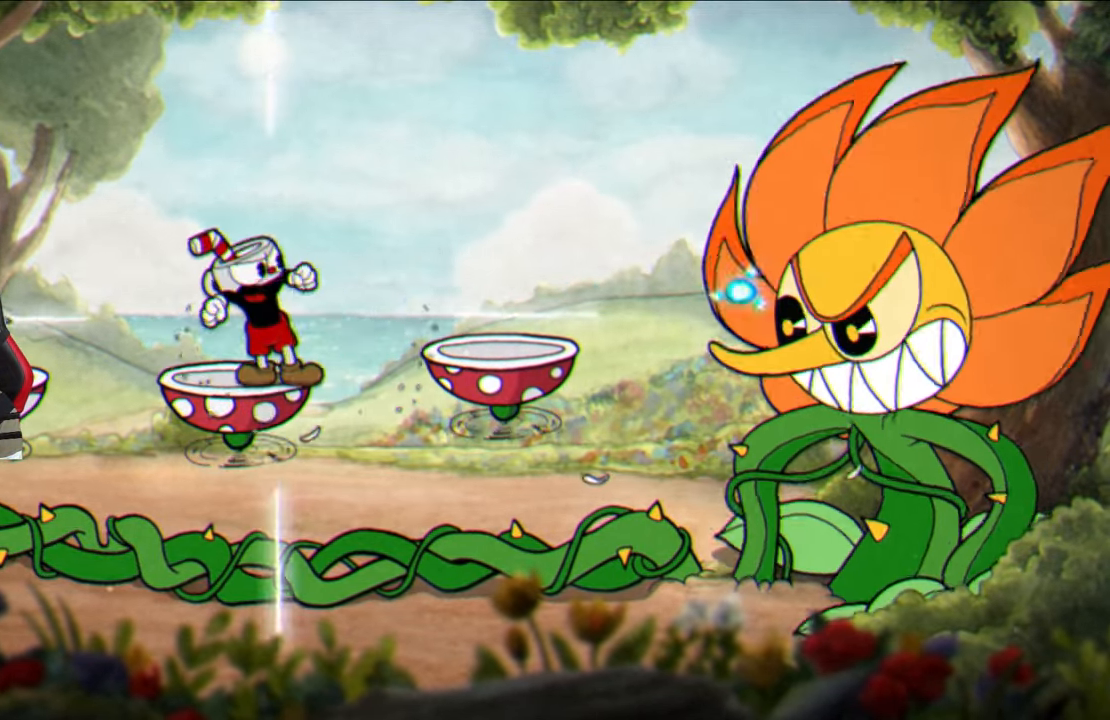
{"buttons": ["SQUARE"], "left_stick": "center", "right_stick": "center", "events": [[100, "SQUARE", "down"]]}
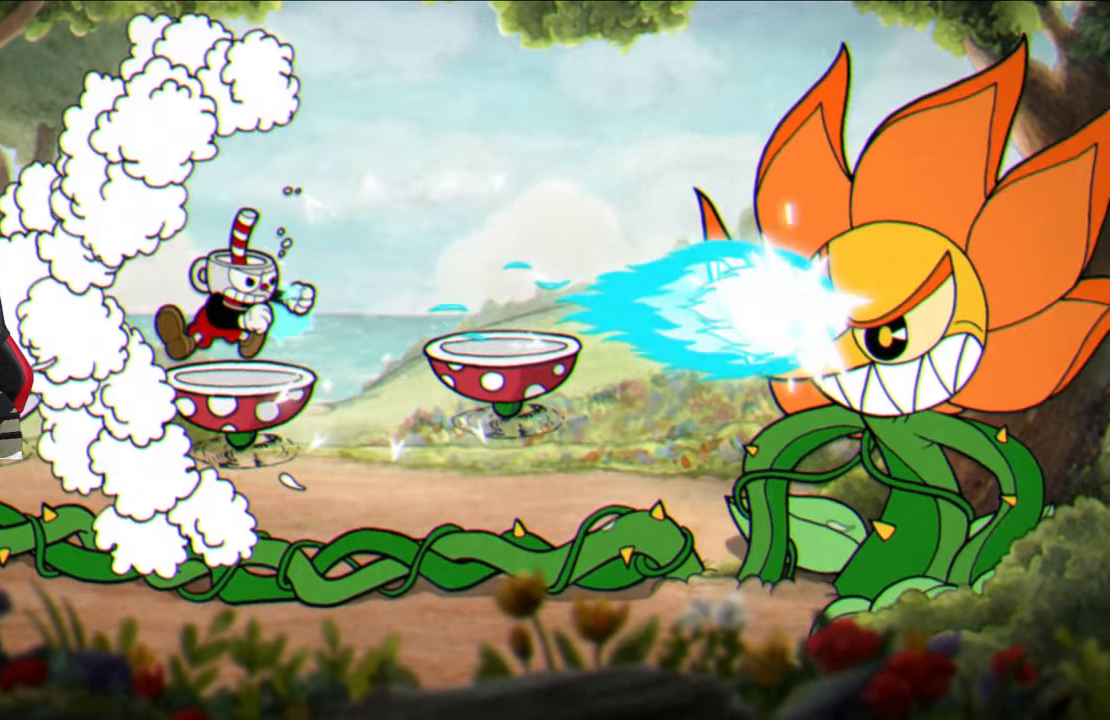
{"buttons": ["SQUARE"], "left_stick": "center", "right_stick": "center", "events": []}
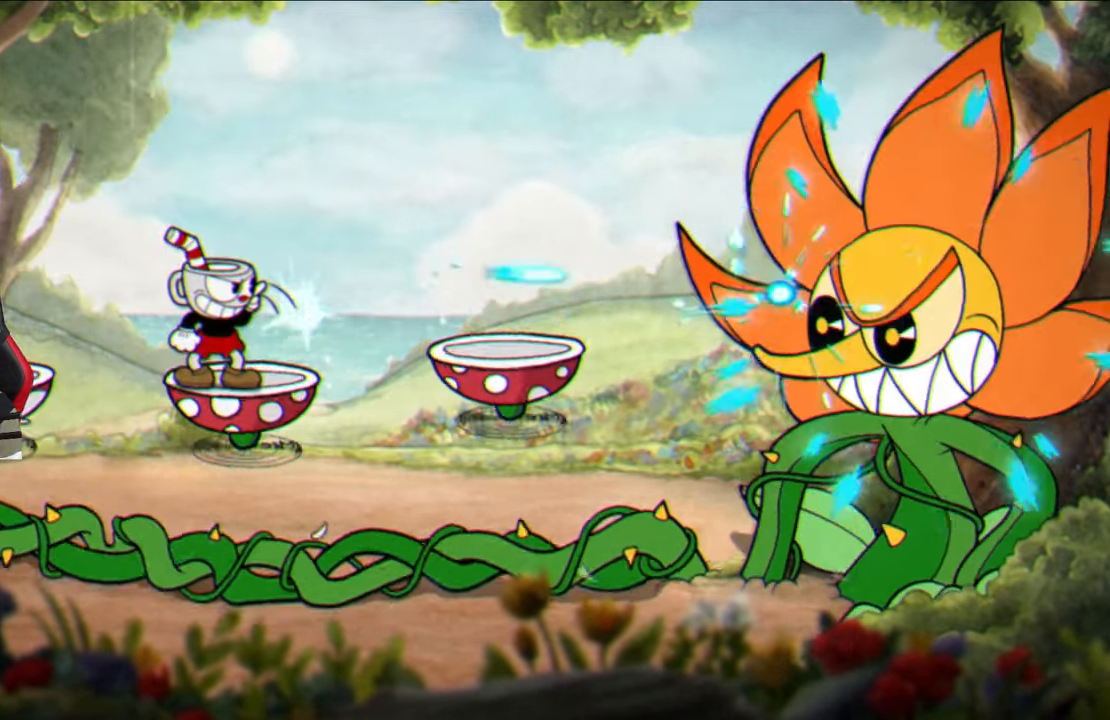
{"buttons": ["SQUARE"], "left_stick": "center", "right_stick": "center", "events": []}
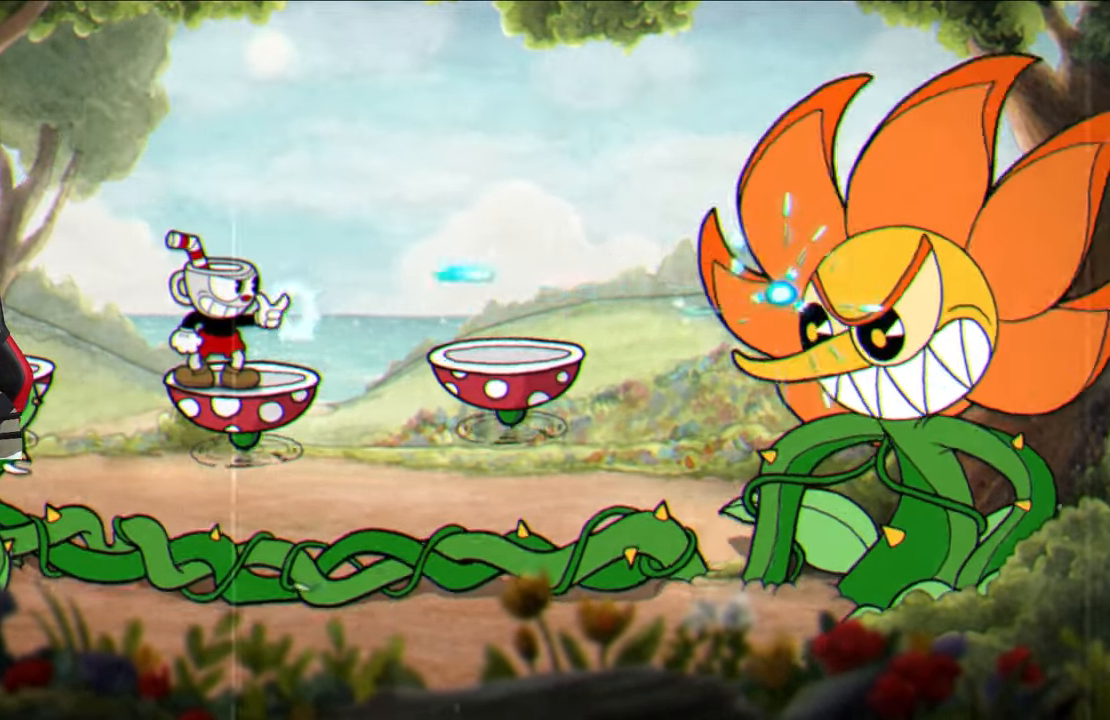
{"buttons": ["SQUARE"], "left_stick": "center", "right_stick": "center", "events": []}
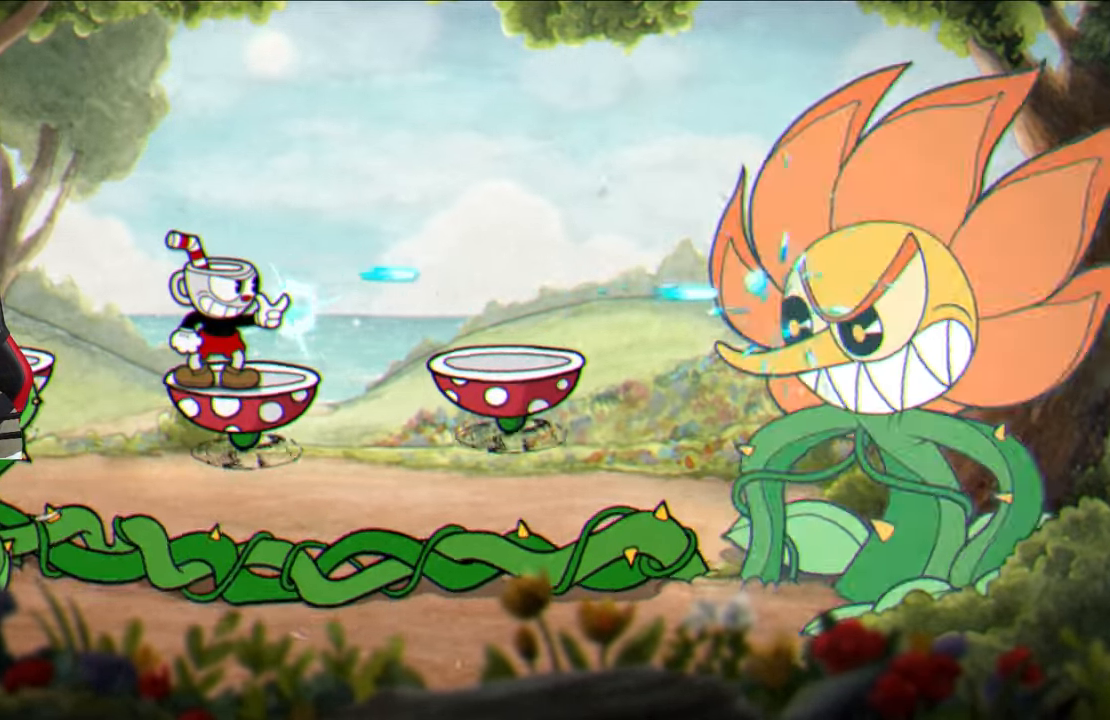
{"buttons": ["SQUARE"], "left_stick": "center", "right_stick": "center", "events": []}
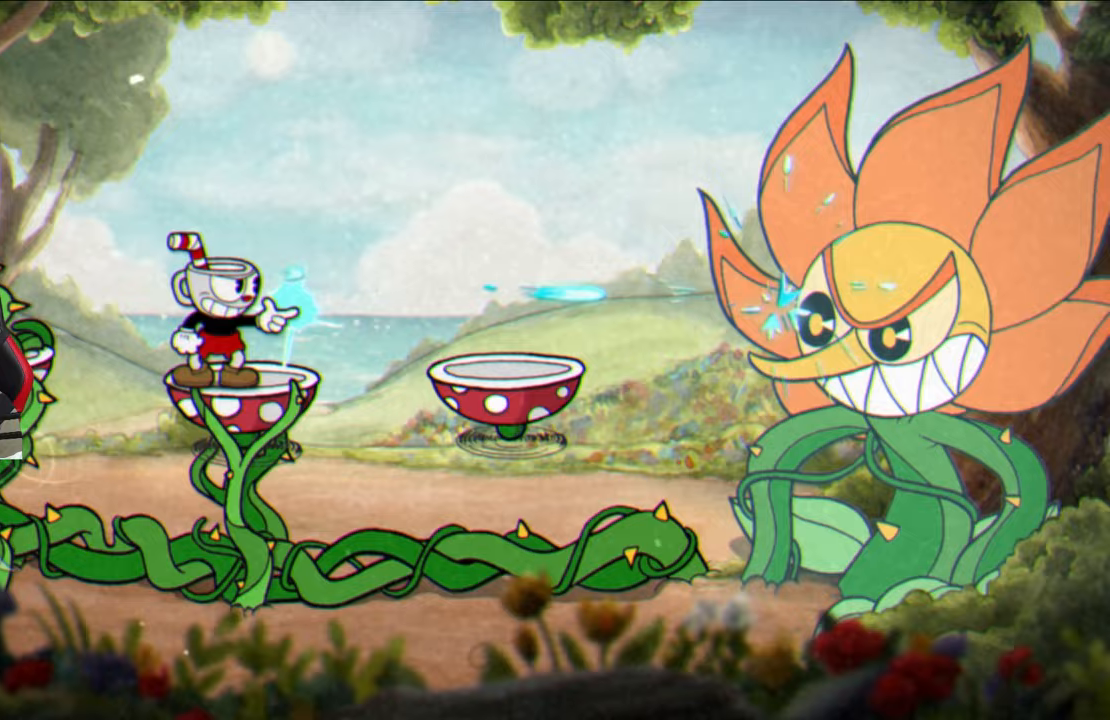
{"buttons": ["SQUARE", "L1"], "left_stick": "right", "right_stick": "center", "events": [[167, "left_stick", "right"], [217, "CROSS", "down"], [350, "CROSS", "up"], [500, "L1", "down"]]}
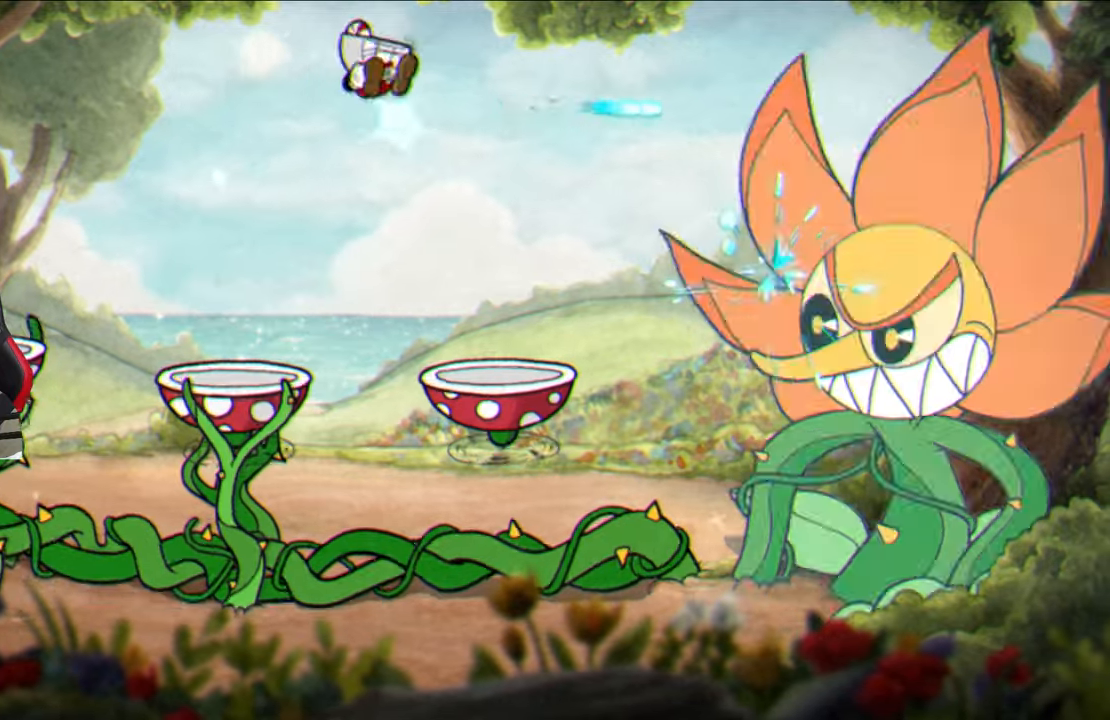
{"buttons": ["SQUARE"], "left_stick": "center", "right_stick": "center", "events": [[150, "L1", "up"], [200, "left_stick", "center"]]}
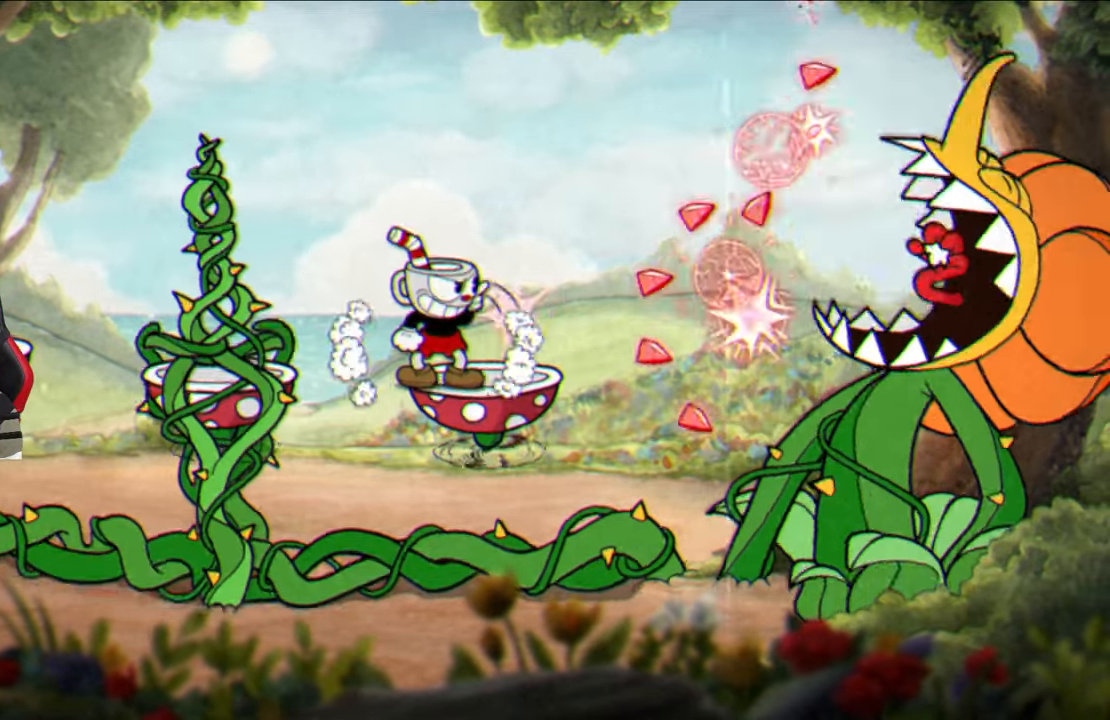
{"buttons": ["SQUARE"], "left_stick": "right", "right_stick": "center", "events": [[117, "CROSS", "down"], [333, "CROSS", "up"], [383, "left_stick", "right"]]}
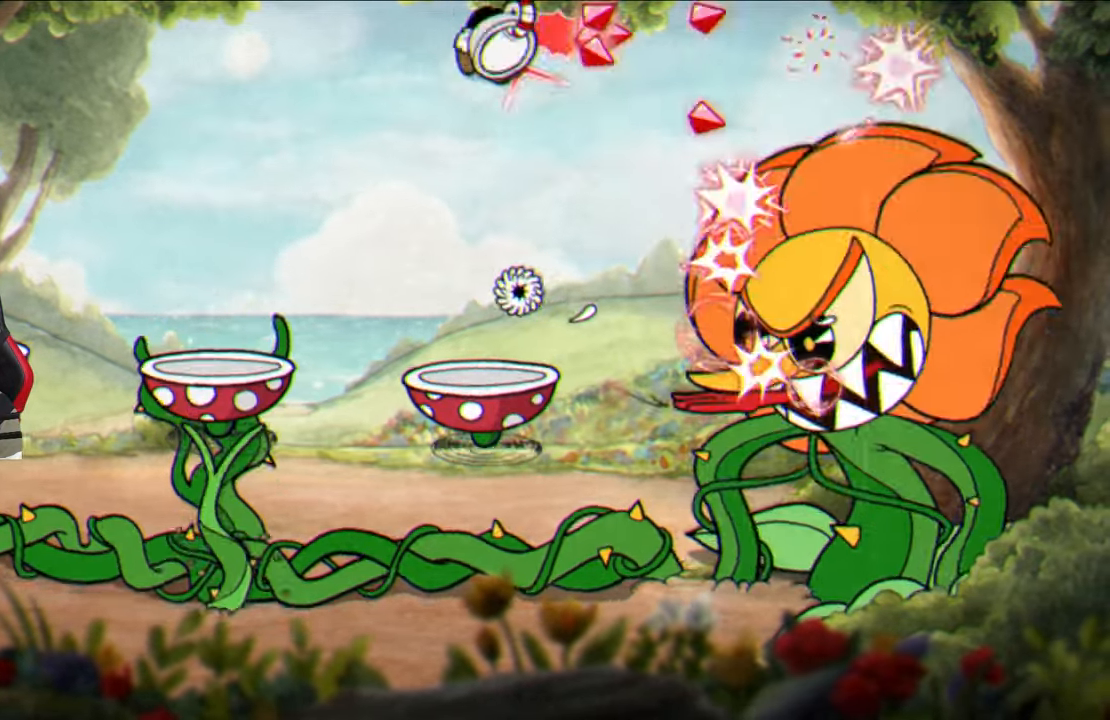
{"buttons": ["SQUARE"], "left_stick": "center", "right_stick": "center", "events": [[67, "left_stick", "center"]]}
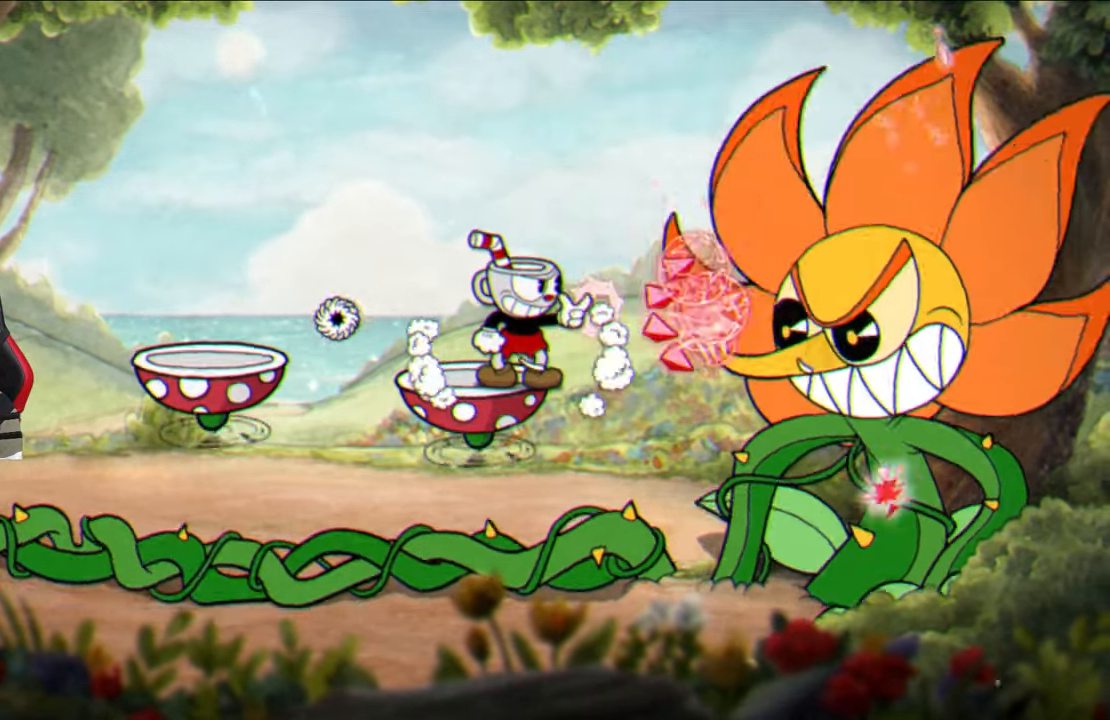
{"buttons": ["SQUARE"], "left_stick": "center", "right_stick": "center", "events": [[67, "left_stick", "left"], [267, "left_stick", "right"], [367, "left_stick", "center"]]}
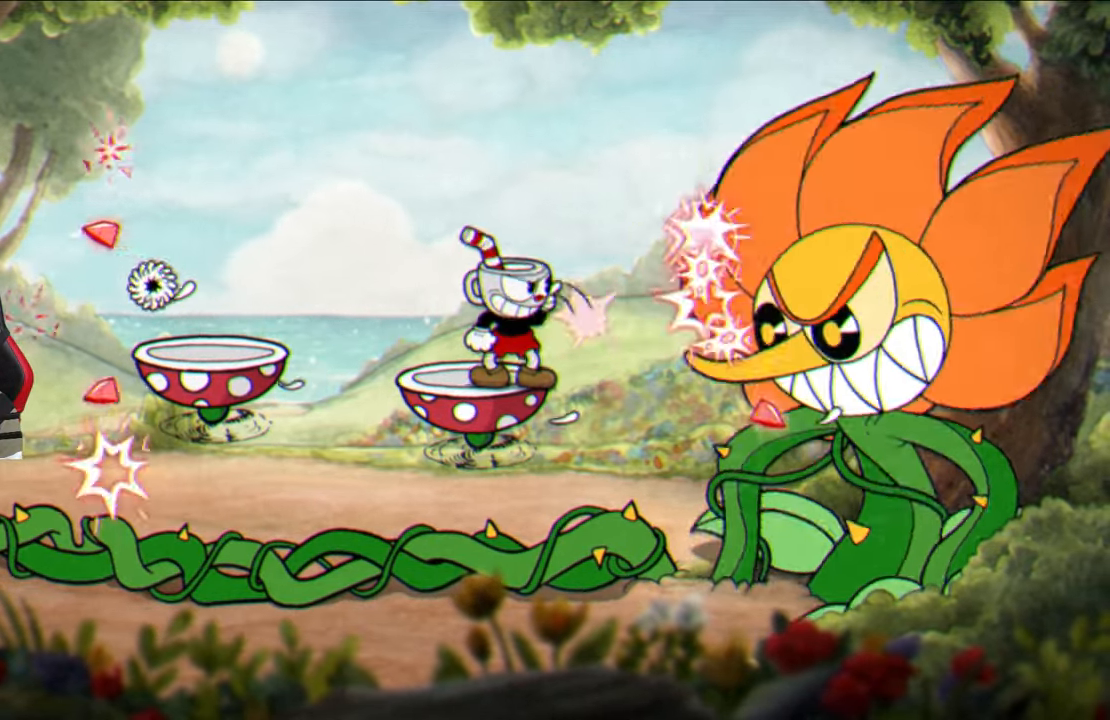
{"buttons": ["SQUARE"], "left_stick": "center", "right_stick": "center", "events": []}
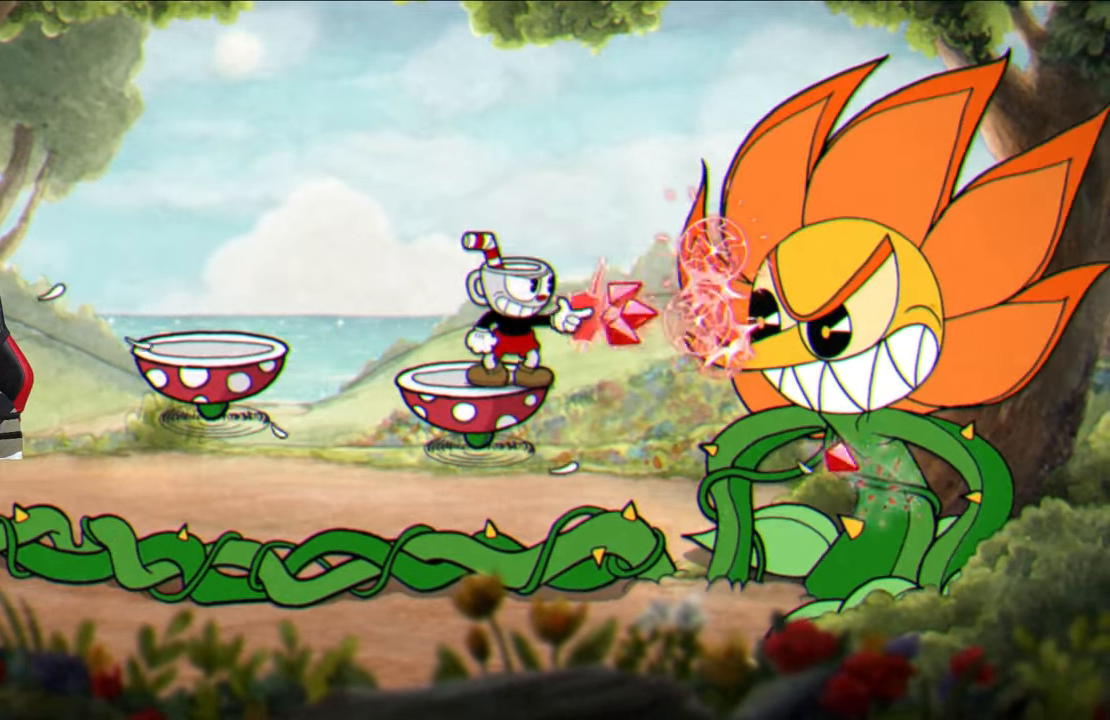
{"buttons": ["SQUARE"], "left_stick": "center", "right_stick": "center", "events": []}
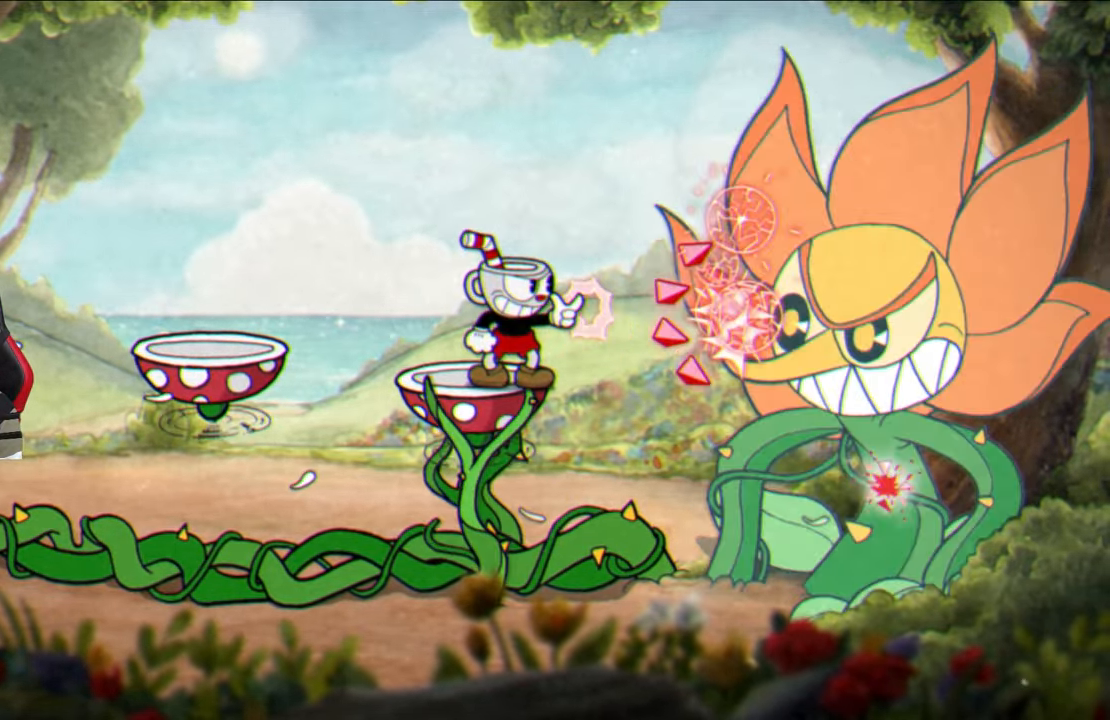
{"buttons": ["SQUARE"], "left_stick": "left", "right_stick": "center", "events": [[167, "left_stick", "left"], [183, "CROSS", "down"], [333, "CROSS", "up"]]}
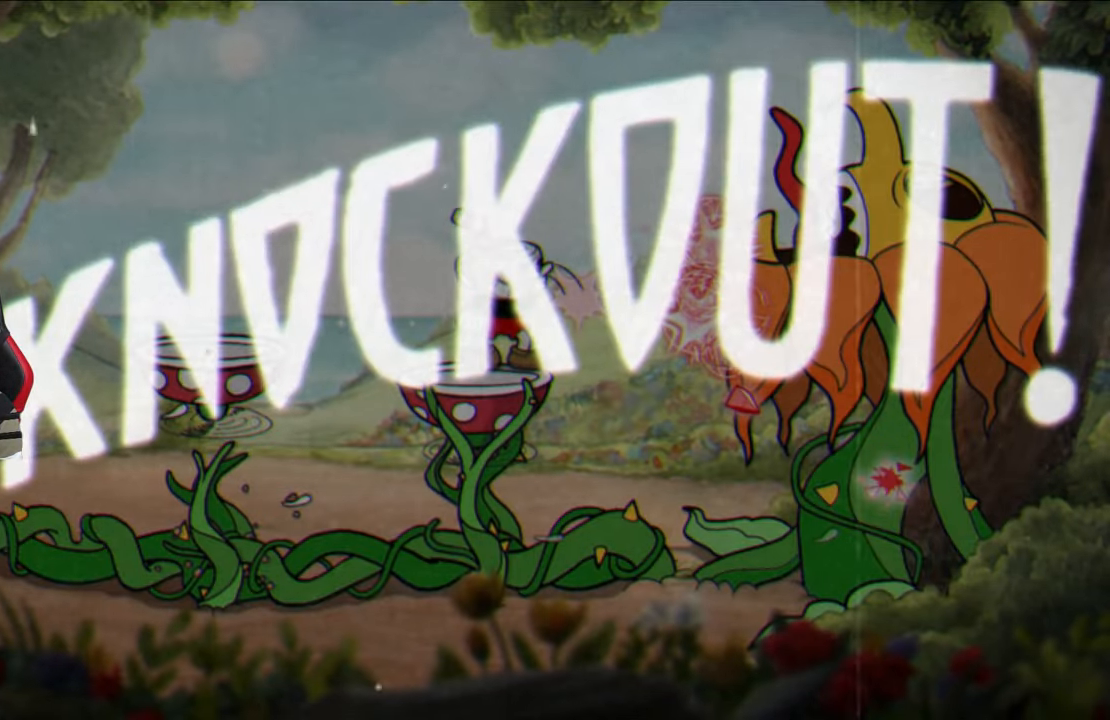
{"buttons": [], "left_stick": "left", "right_stick": "center", "events": [[333, "SQUARE", "up"]]}
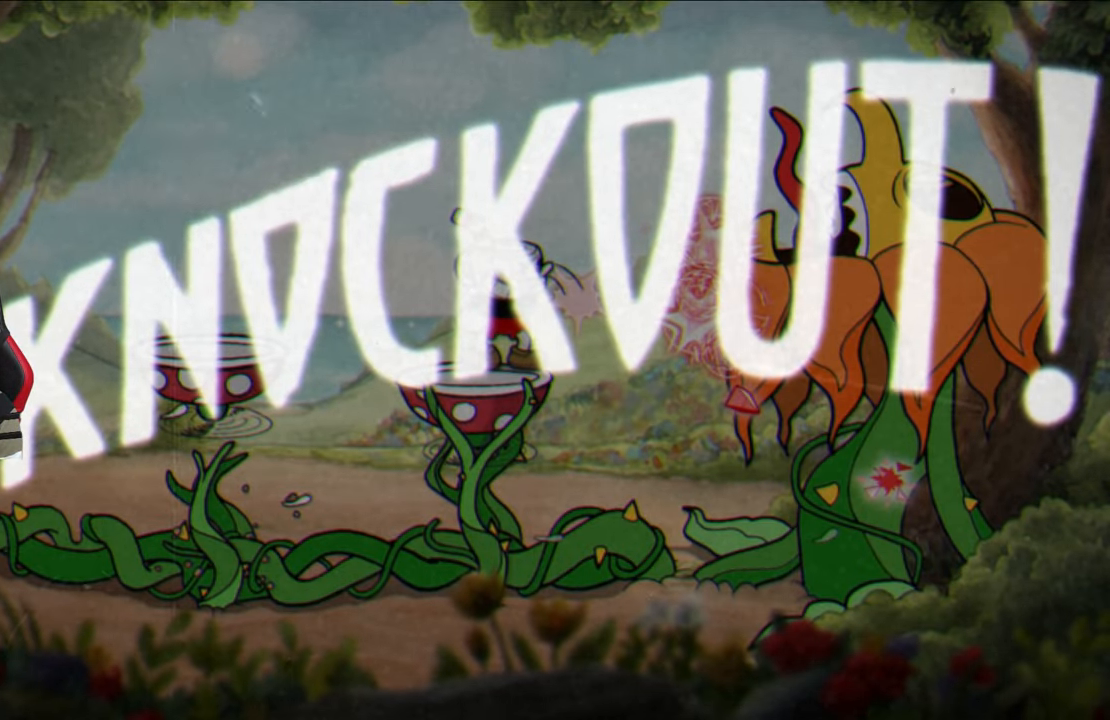
{"buttons": [], "left_stick": "left", "right_stick": "center", "events": []}
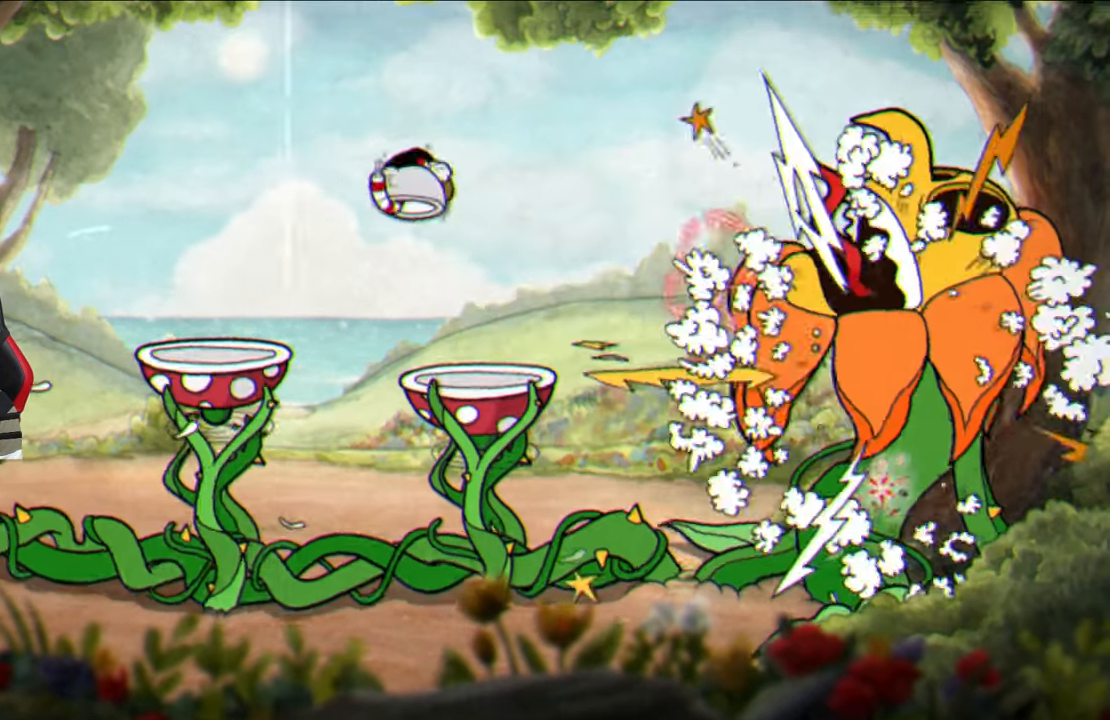
{"buttons": [], "left_stick": "down-left", "right_stick": "center", "events": [[200, "left_stick", "down-left"], [383, "CROSS", "down"], [467, "CROSS", "up"]]}
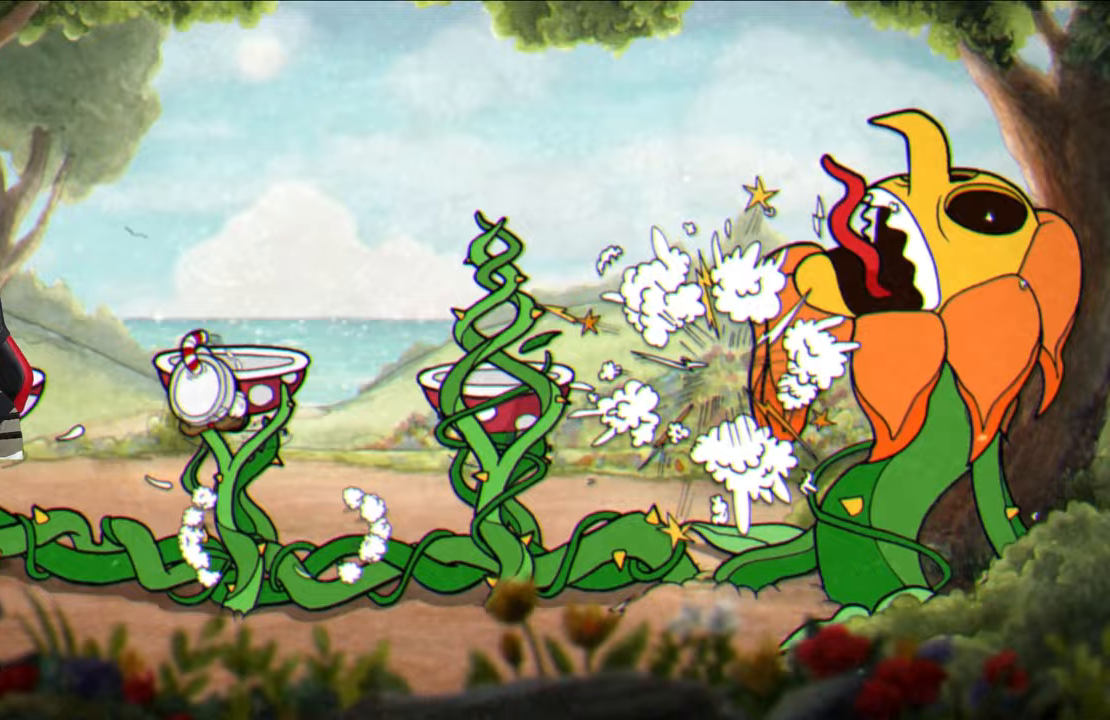
{"buttons": [], "left_stick": "down-left", "right_stick": "center", "events": [[17, "left_stick", "down"], [317, "CROSS", "down"], [400, "left_stick", "down-left"], [417, "CROSS", "up"]]}
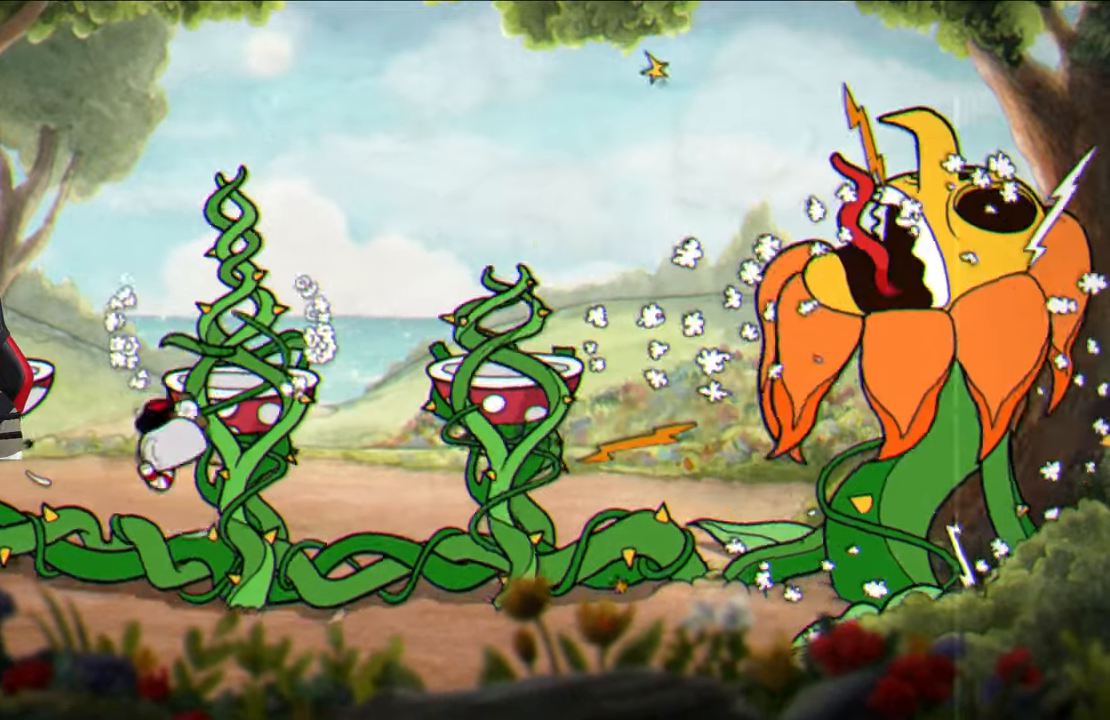
{"buttons": [], "left_stick": "center", "right_stick": "center", "events": [[117, "left_stick", "left"], [183, "CROSS", "down"], [250, "CROSS", "up"], [433, "left_stick", "center"]]}
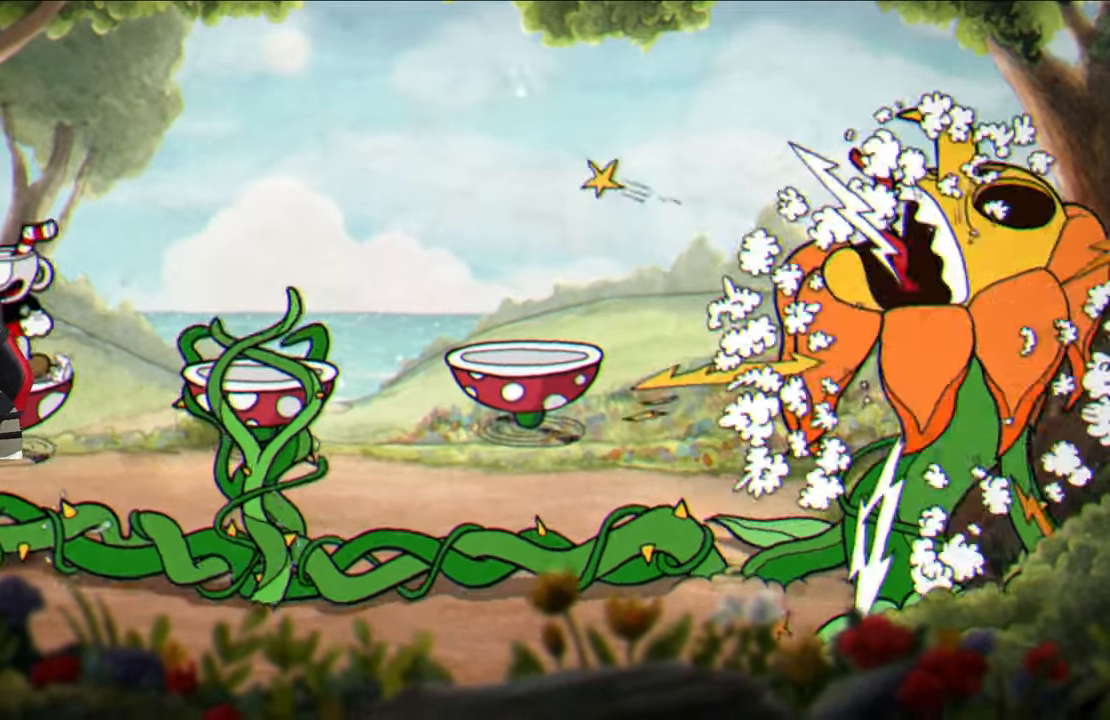
{"buttons": [], "left_stick": "down-right", "right_stick": "center", "events": [[83, "left_stick", "right"], [100, "CROSS", "down"], [150, "CROSS", "up"], [483, "left_stick", "down-right"]]}
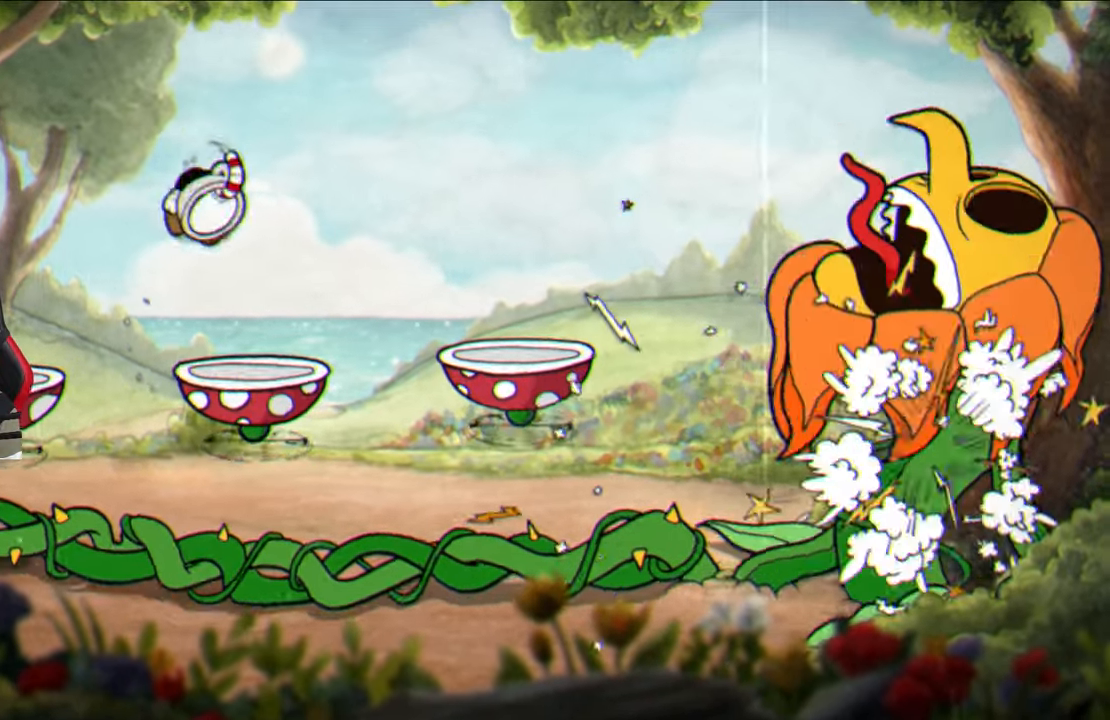
{"buttons": ["CROSS"], "left_stick": "right", "right_stick": "center", "events": [[117, "CROSS", "down"], [183, "CROSS", "up"], [333, "left_stick", "right"], [433, "CROSS", "down"]]}
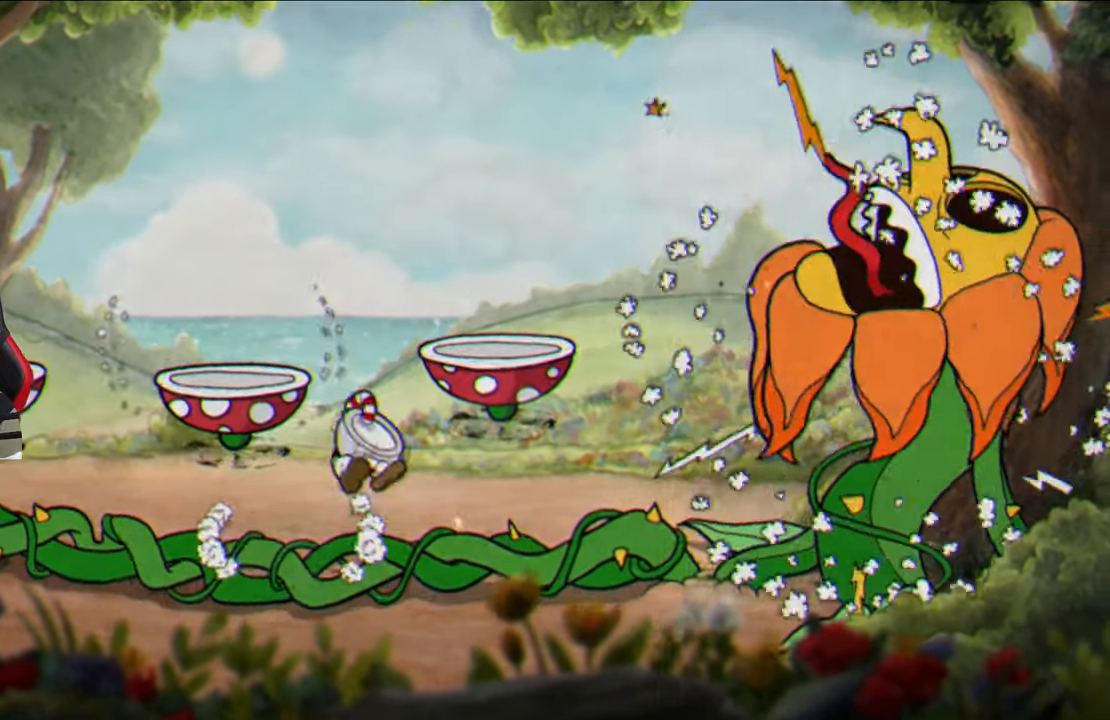
{"buttons": [], "left_stick": "down", "right_stick": "center", "events": [[33, "CROSS", "up"], [333, "left_stick", "down"], [350, "CROSS", "down"], [433, "CROSS", "up"]]}
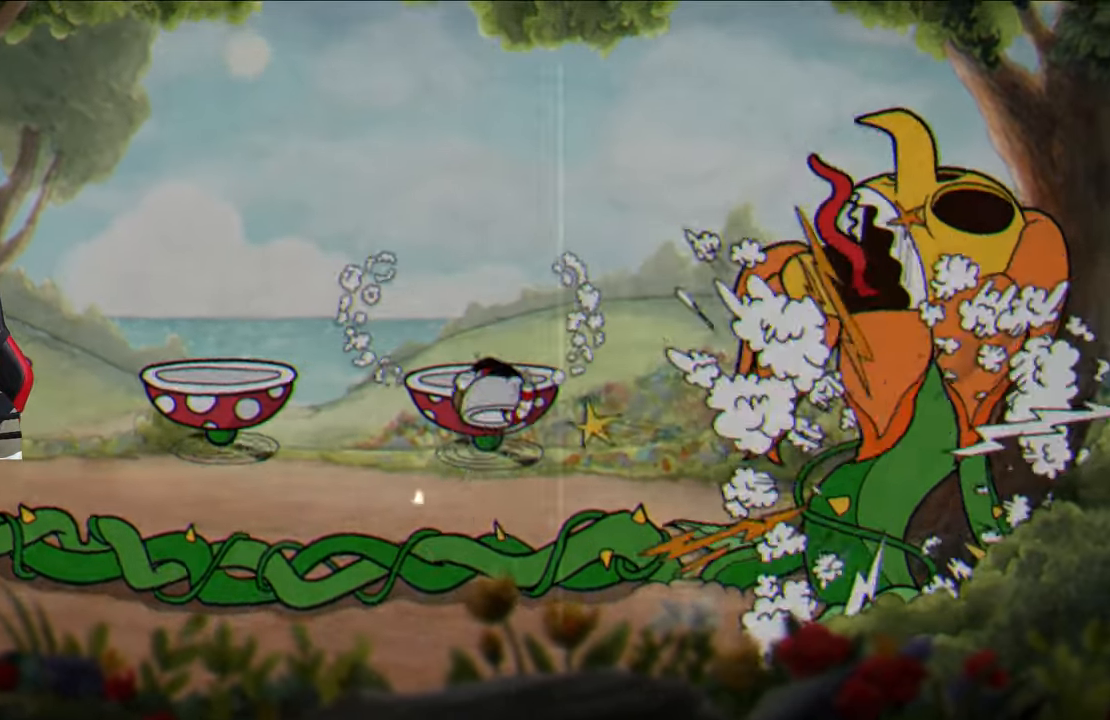
{"buttons": [], "left_stick": "left", "right_stick": "center", "events": [[117, "left_stick", "left"], [183, "CROSS", "down"], [300, "CROSS", "up"]]}
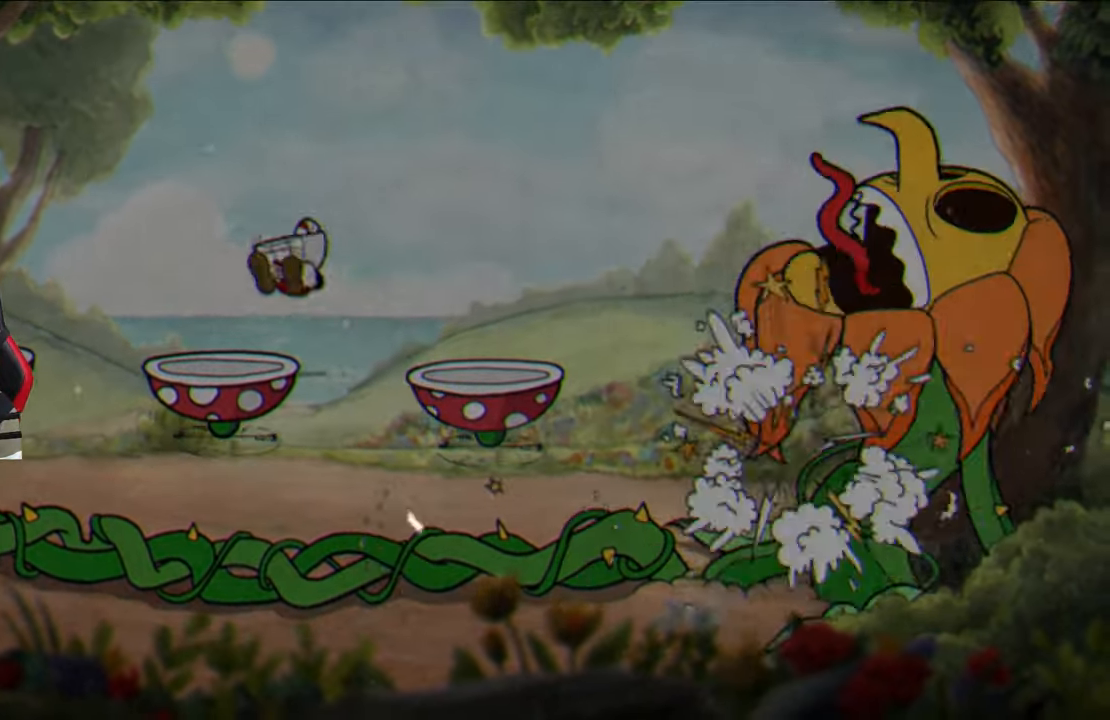
{"buttons": ["CROSS"], "left_stick": "left", "right_stick": "center", "events": [[167, "CROSS", "down"], [167, "left_stick", "down"], [250, "CROSS", "up"], [400, "left_stick", "left"], [483, "CROSS", "down"]]}
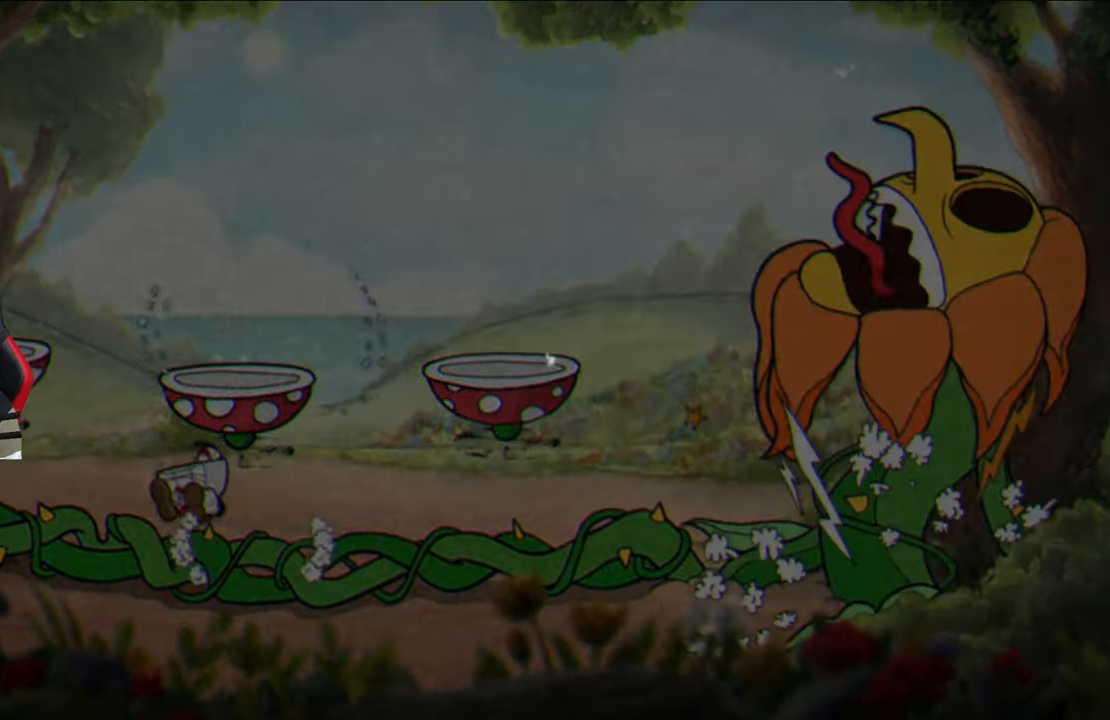
{"buttons": [], "left_stick": "down", "right_stick": "center", "events": [[133, "CROSS", "up"], [450, "left_stick", "down"]]}